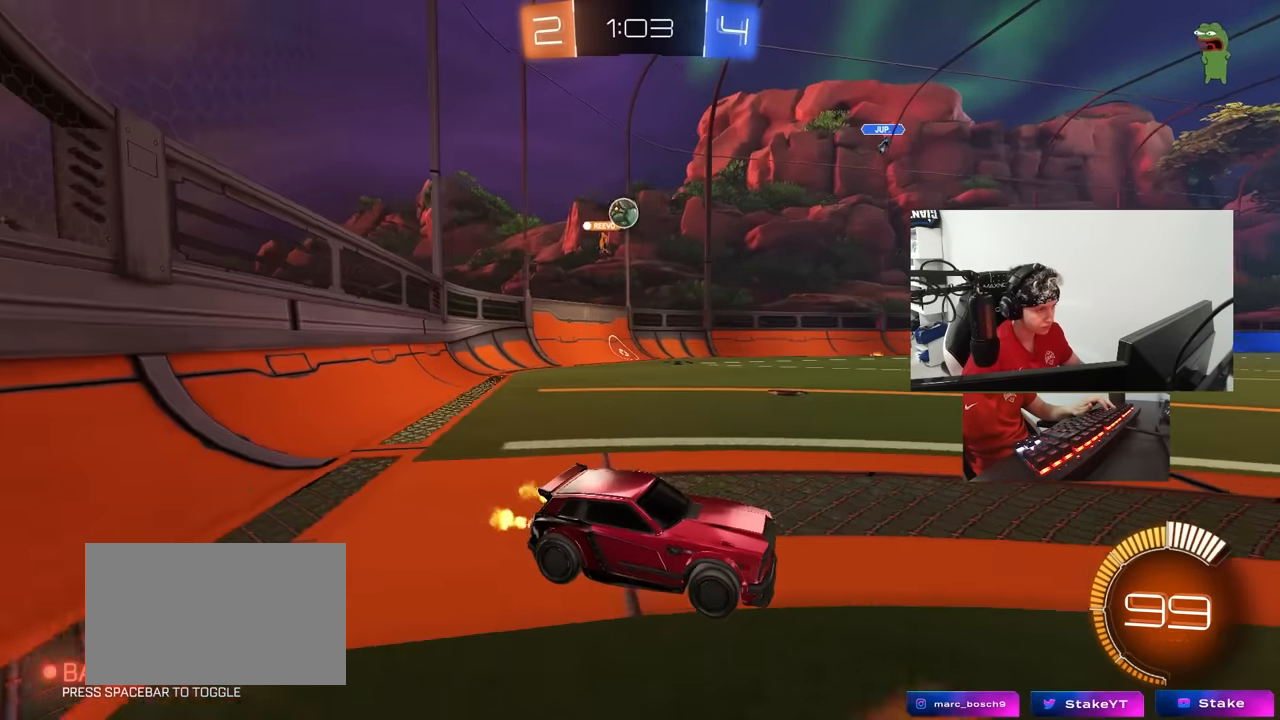
Gameplay with keyboard and mouse; each line is a JSON object with the keys and mouse buttons held at the frame after it. "events" lists presses ("down") and releases ("up") of "1", "2", "3", "4", "5", "a", "alt", "c", "caps_lock", "ctrl", "d", "e", "f", "g", "q", "r", "s", "shift", "space", "t", "tab", "v", "w", "x", "z", "mouse_left", "mouse_wheel" and "mouse_right" between this image and that frame as [ms after this image, input, new state], when the widget could be followed in between. "mouse_left", "mouse_wheel", "mouse_right" = the "left", "wheel", "right" buttons of the "mouse" list. No other keys are recorded. "wheel" means that the mouse wheel is clicked or scrolled. Not read: mouse_move.
{"keys": ["s"], "mouse": [], "events": [[400, "w", "up"], [500, "s", "down"]]}
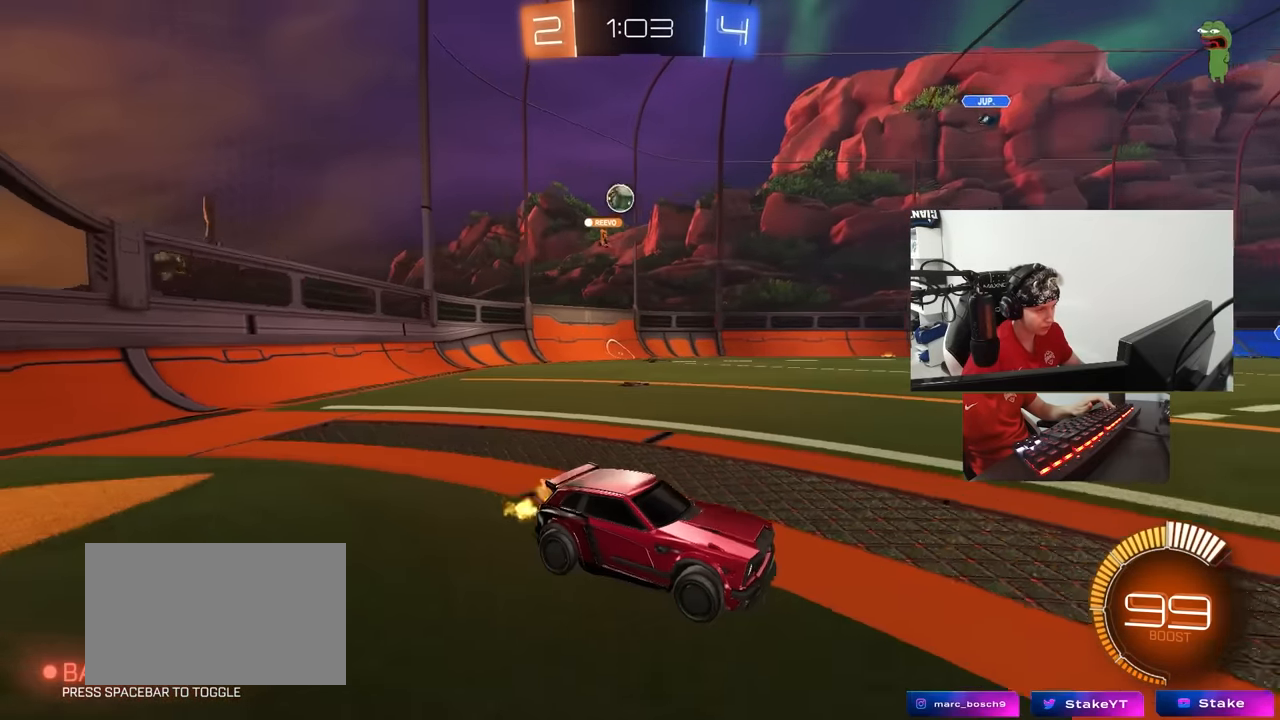
{"keys": ["d", "w"], "mouse": [], "events": [[134, "d", "down"], [134, "s", "up"], [334, "d", "up"], [367, "w", "down"], [467, "d", "down"]]}
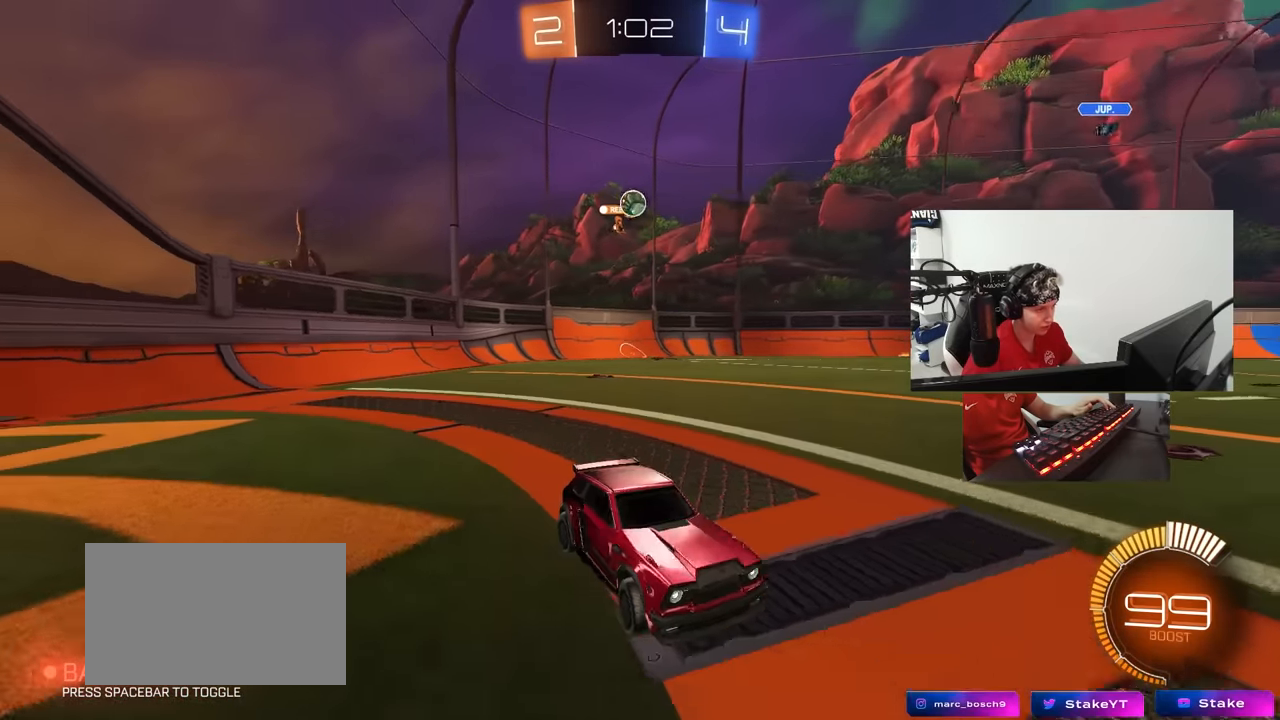
{"keys": ["a", "w"], "mouse": [], "events": [[150, "d", "up"], [200, "w", "up"], [384, "a", "down"], [484, "w", "down"]]}
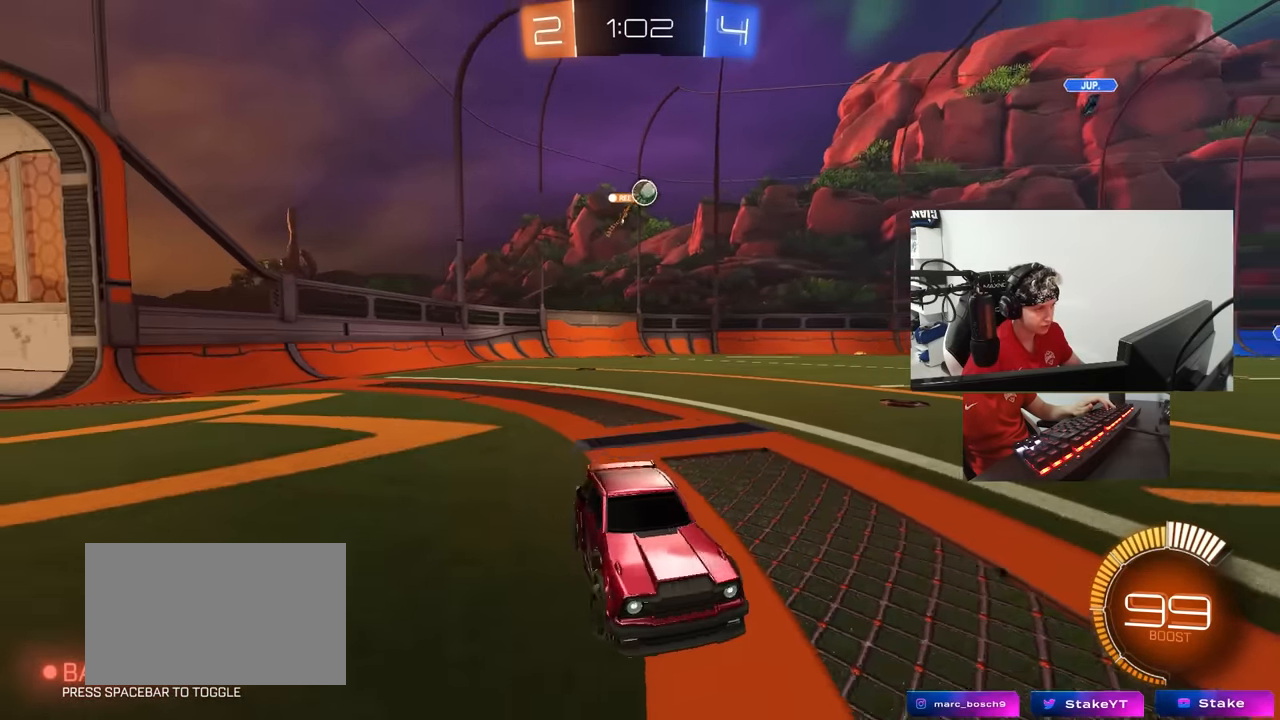
{"keys": ["a", "w"], "mouse": ["left"], "events": [[67, "shift", "down"], [117, "shift", "up"], [500, "mouse_left", "down"]]}
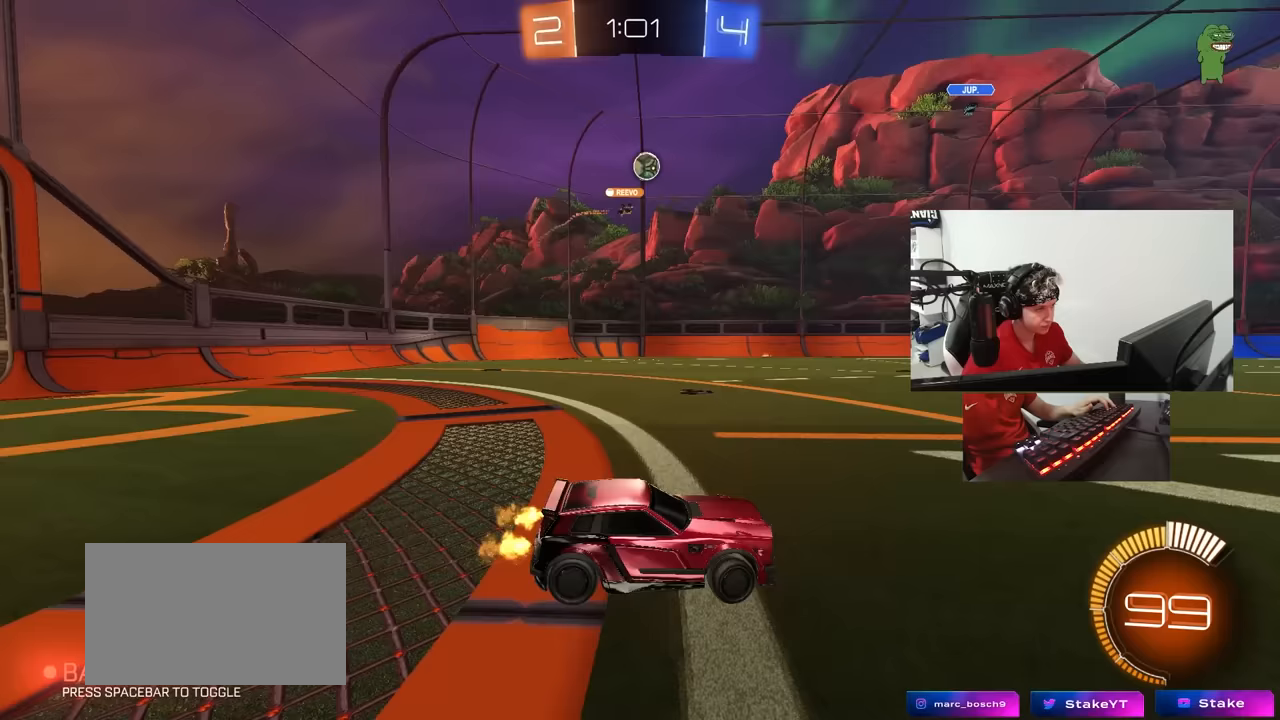
{"keys": ["w"], "mouse": ["left"], "events": [[50, "a", "up"], [283, "d", "down"], [467, "d", "up"]]}
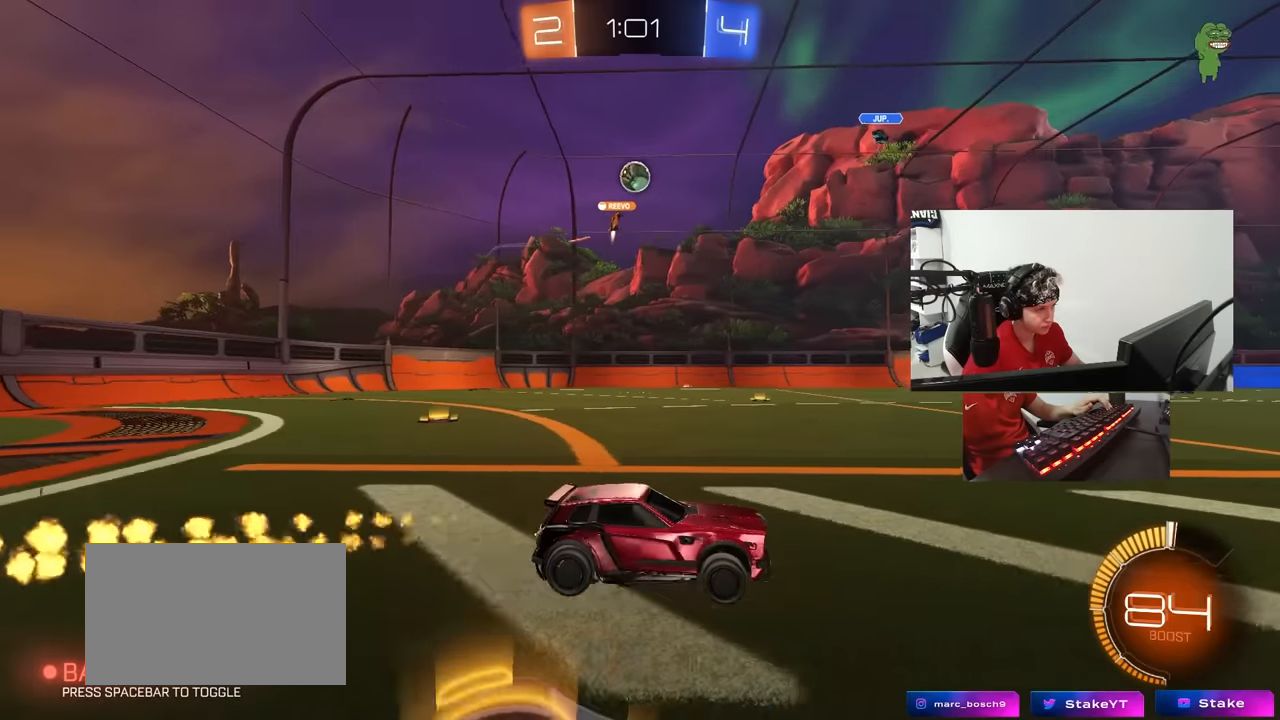
{"keys": [], "mouse": [], "events": [[17, "mouse_left", "up"], [483, "w", "up"]]}
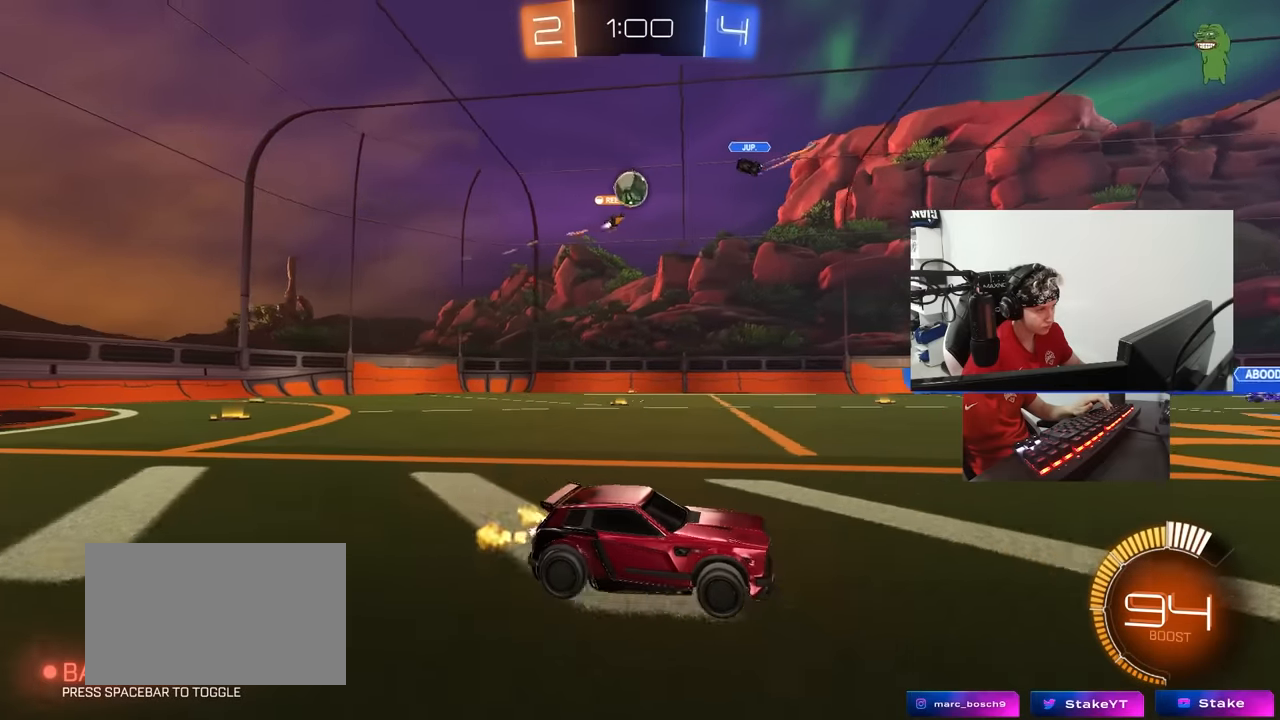
{"keys": ["a", "s"], "mouse": [], "events": [[67, "a", "down"], [117, "s", "down"], [217, "s", "up"], [300, "s", "down"]]}
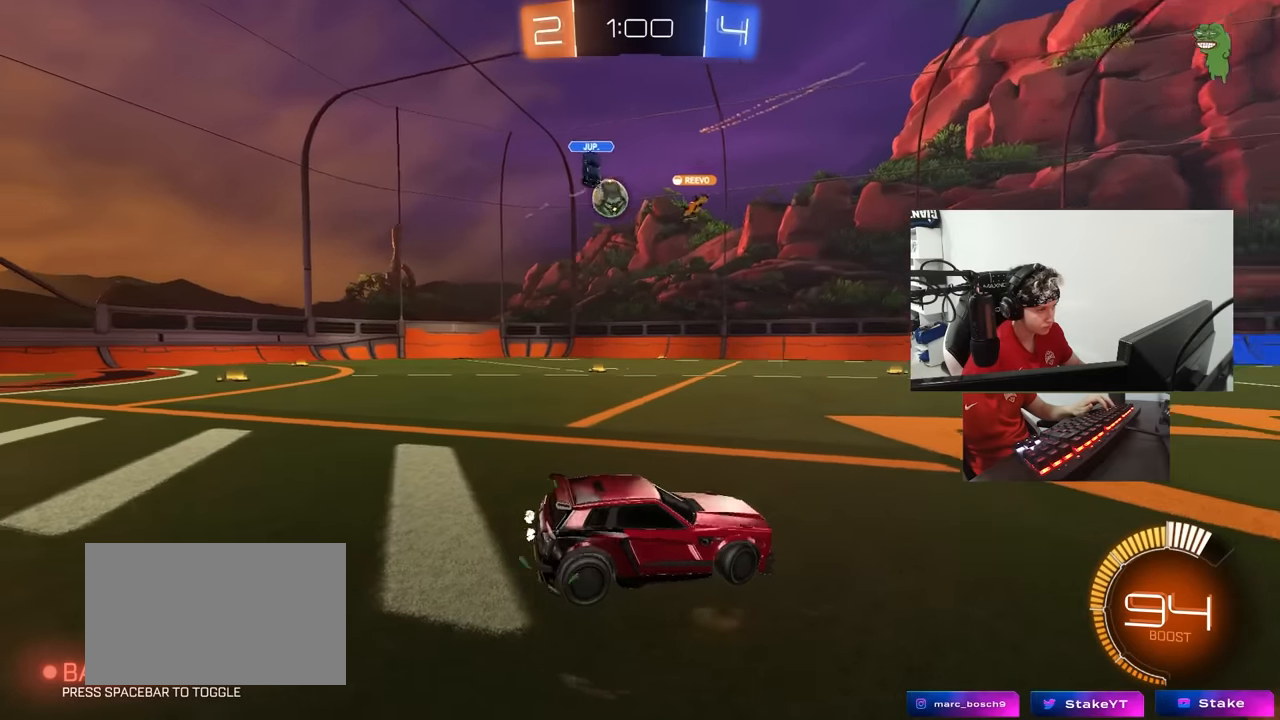
{"keys": ["s"], "mouse": [], "events": [[467, "a", "up"]]}
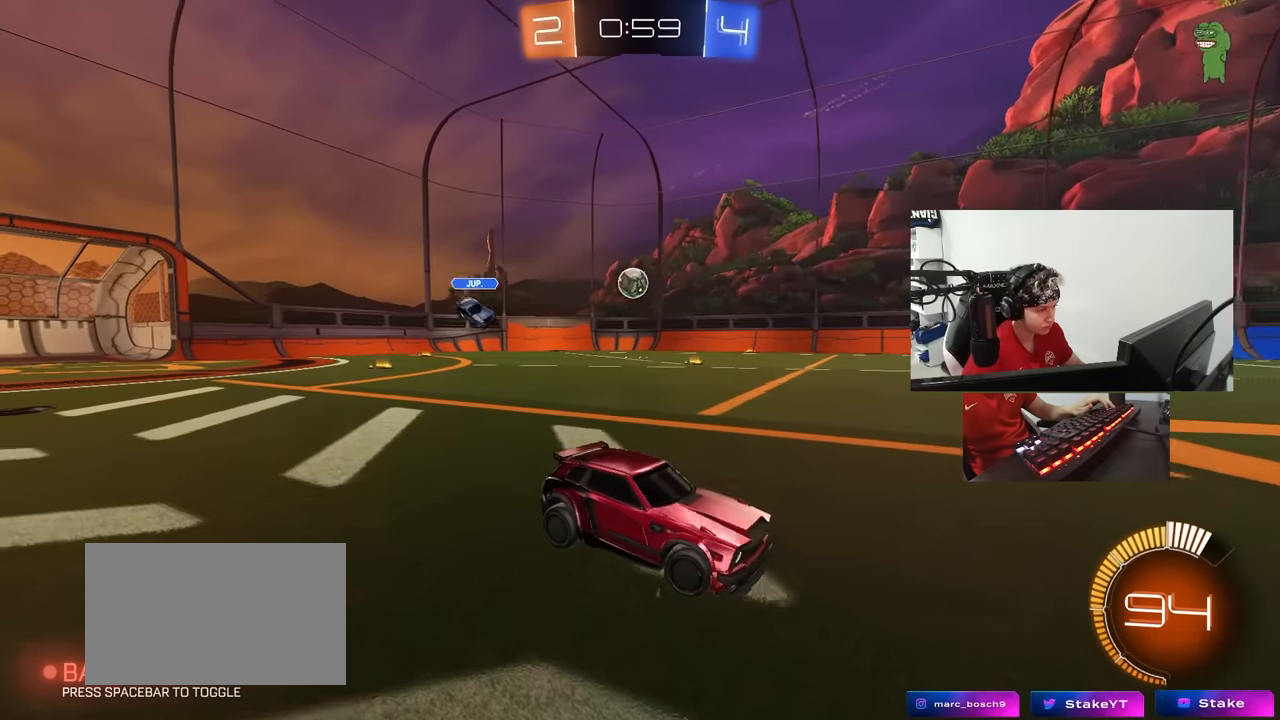
{"keys": ["d"], "mouse": [], "events": [[300, "mouse_right", "down"], [300, "s", "up"], [333, "mouse_right", "up"], [433, "d", "down"]]}
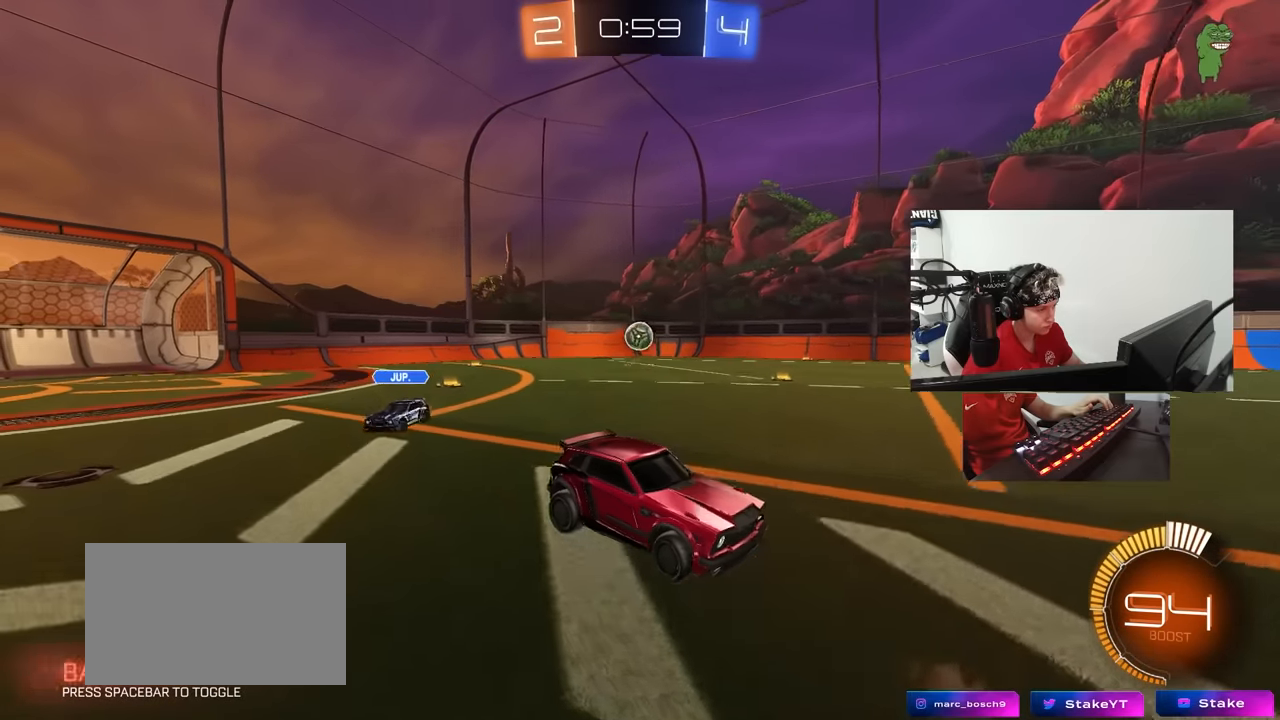
{"keys": ["w"], "mouse": [], "events": [[33, "d", "up"], [267, "a", "down"], [400, "a", "up"], [400, "w", "down"]]}
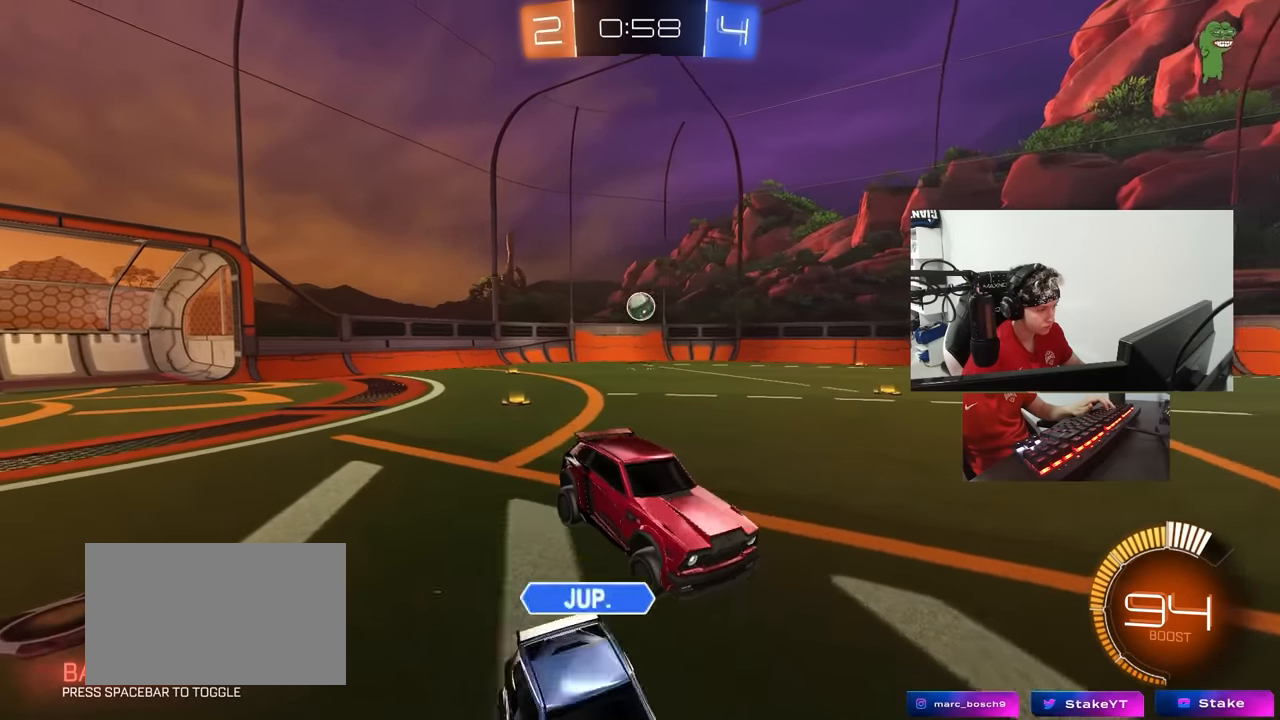
{"keys": ["s"], "mouse": ["right"], "events": [[83, "d", "down"], [83, "w", "up"], [183, "d", "up"], [317, "mouse_right", "down"], [317, "s", "down"], [417, "mouse_right", "up"], [467, "mouse_right", "down"]]}
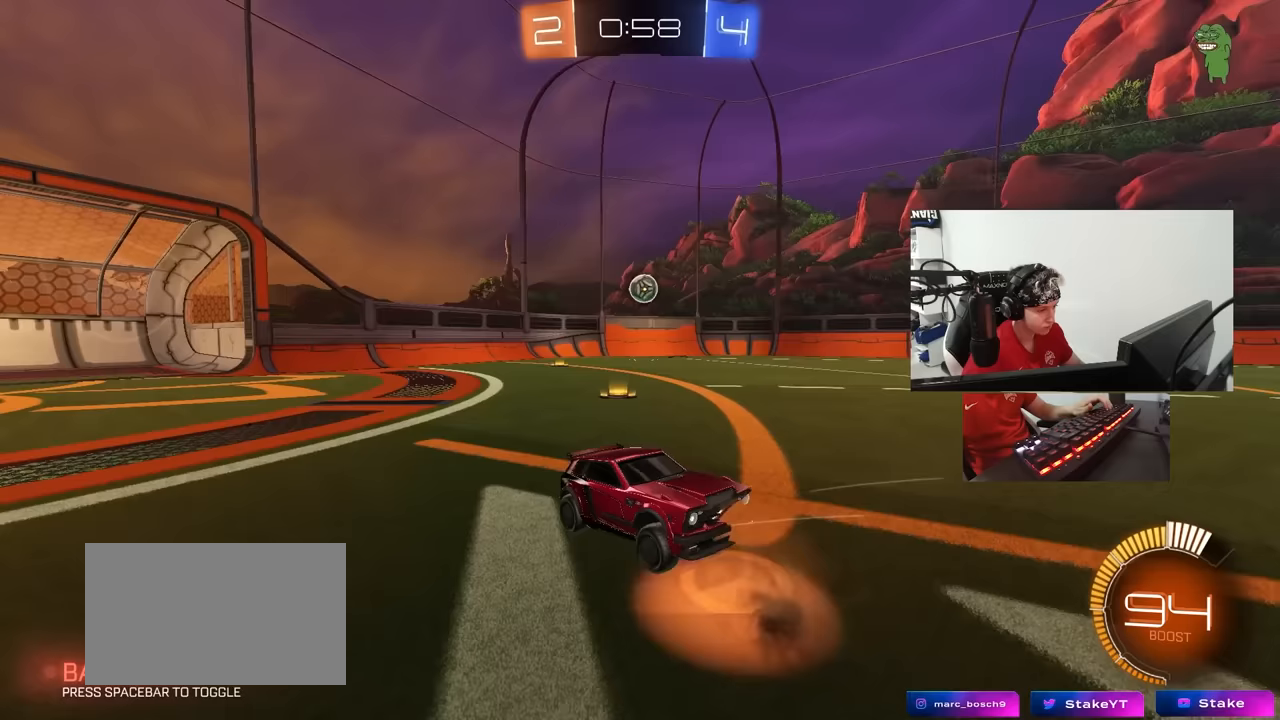
{"keys": ["w"], "mouse": [], "events": [[17, "s", "up"], [67, "mouse_right", "up"], [283, "a", "down"], [433, "w", "down"], [483, "a", "up"]]}
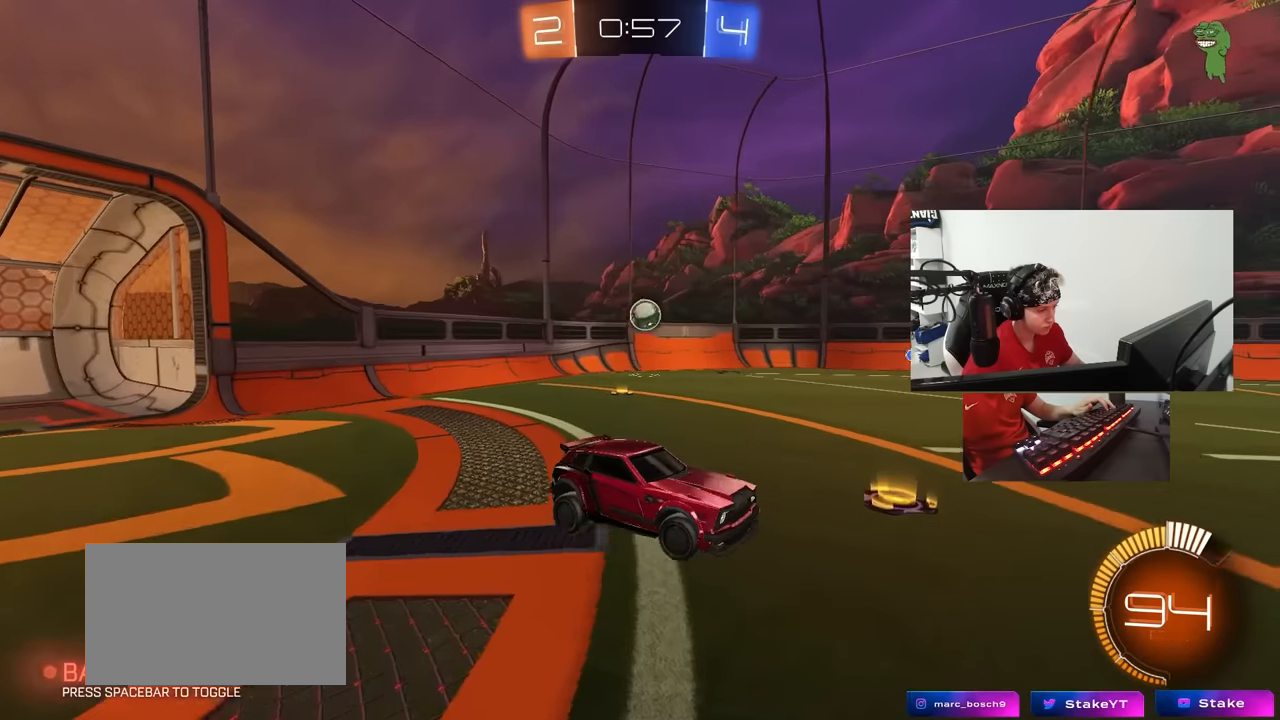
{"keys": ["s"], "mouse": ["right"], "events": [[117, "d", "down"], [117, "w", "up"], [167, "d", "up"], [267, "a", "down"], [300, "a", "up"], [300, "w", "down"], [350, "w", "up"], [500, "mouse_right", "down"], [500, "s", "down"]]}
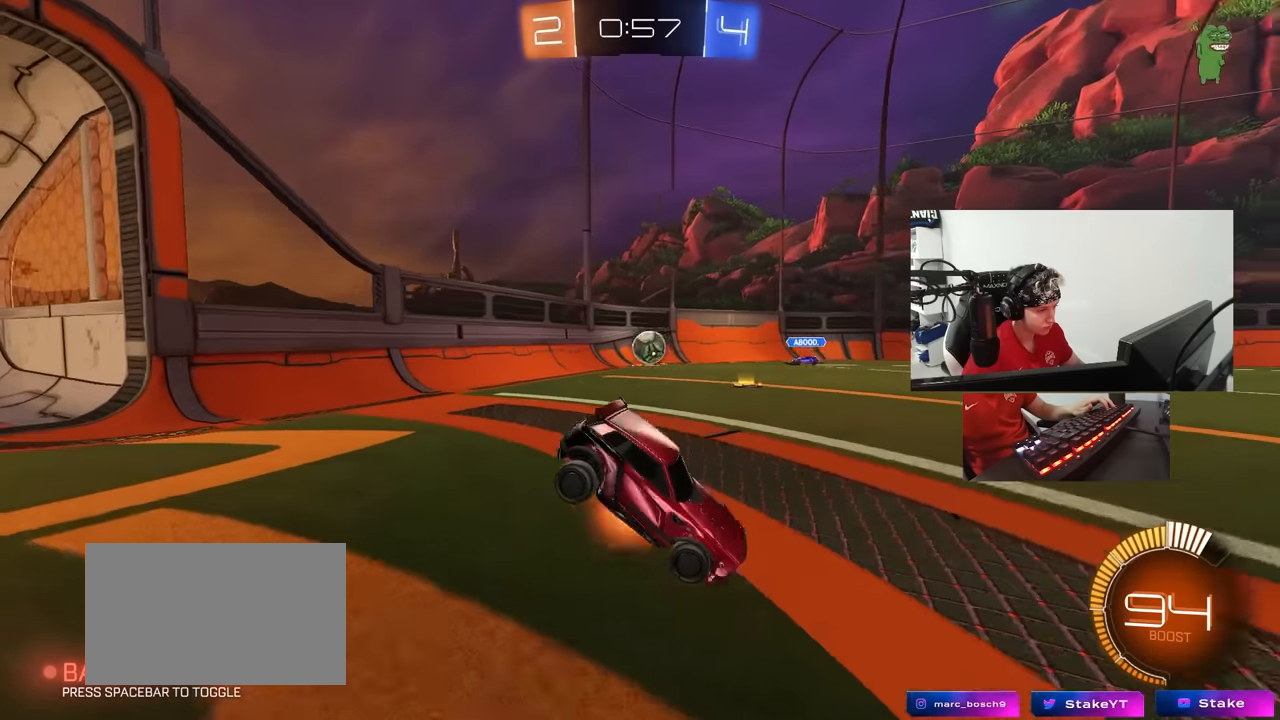
{"keys": ["d", "w"], "mouse": [], "events": [[83, "mouse_right", "up"], [233, "s", "up"], [317, "w", "down"], [417, "d", "down"]]}
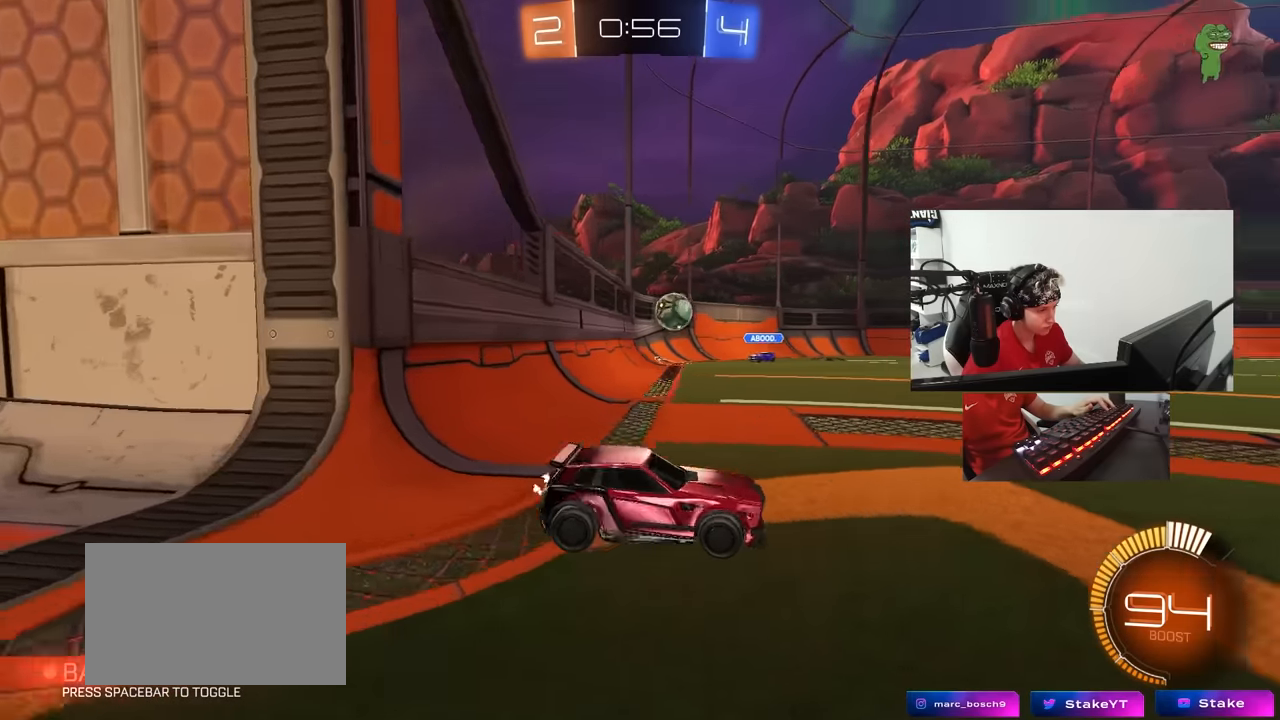
{"keys": [], "mouse": [], "events": [[17, "d", "up"], [67, "a", "down"], [250, "w", "up"], [283, "a", "up"]]}
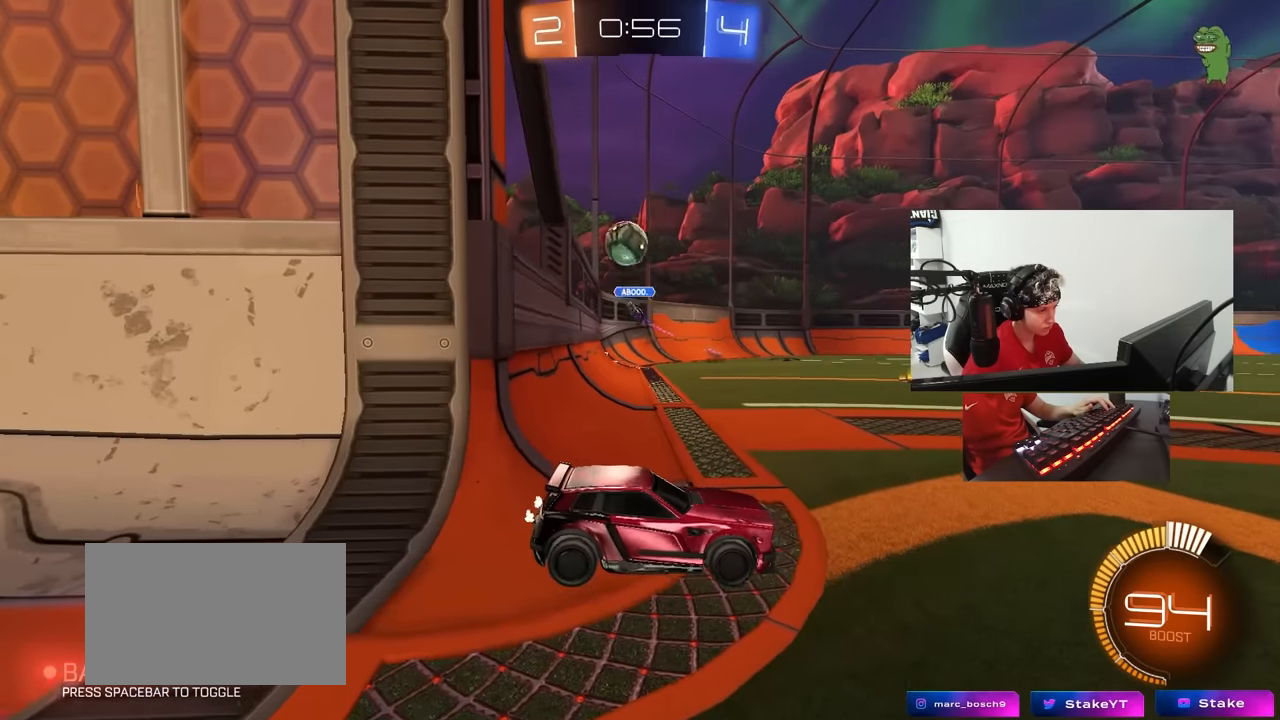
{"keys": ["d"], "mouse": [], "events": [[33, "w", "down"], [117, "w", "up"], [400, "d", "down"]]}
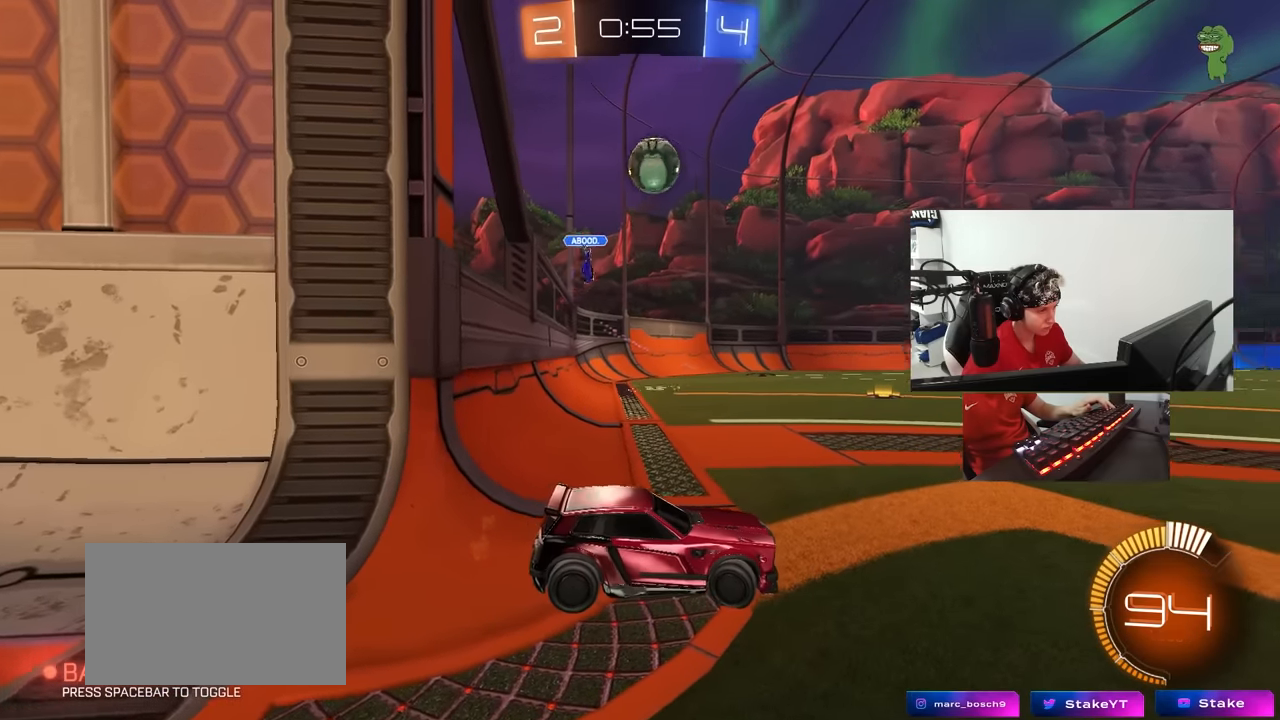
{"keys": ["d", "w"], "mouse": [], "events": [[50, "w", "down"], [233, "w", "up"], [283, "d", "up"], [417, "w", "down"], [467, "d", "down"]]}
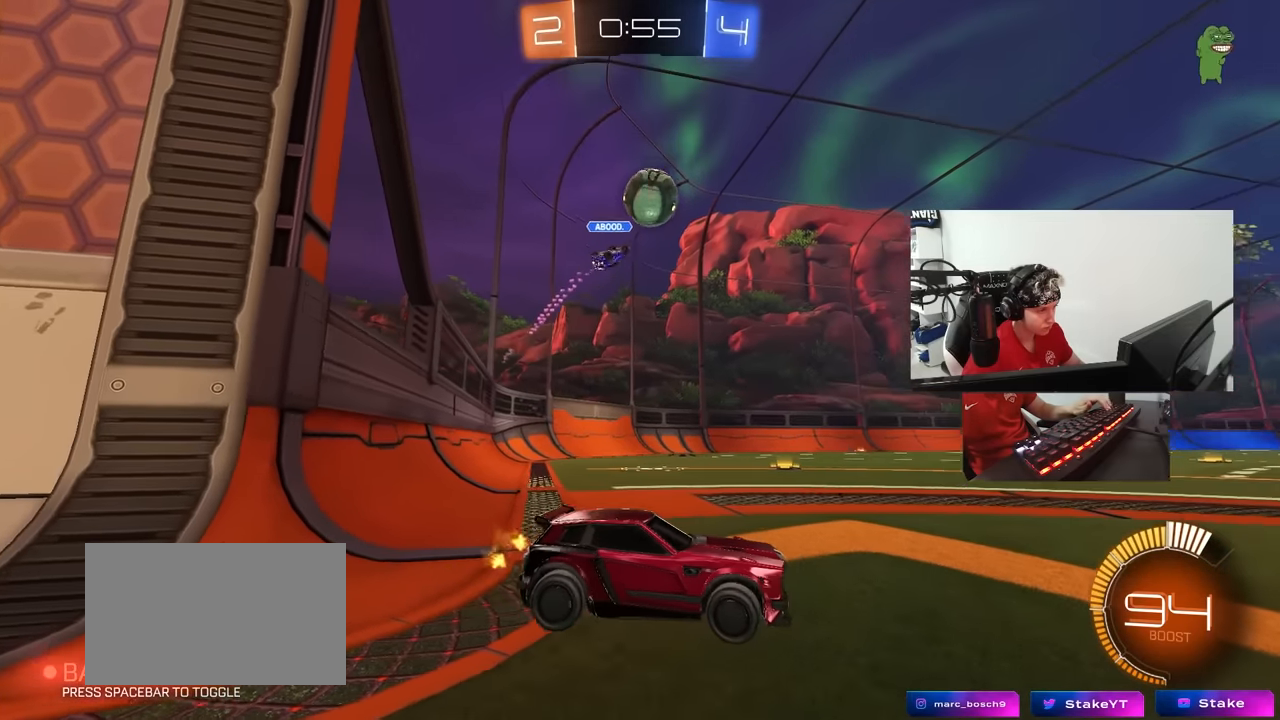
{"keys": ["a", "shift", "w"], "mouse": [], "events": [[150, "d", "up"], [300, "a", "down"], [383, "shift", "down"]]}
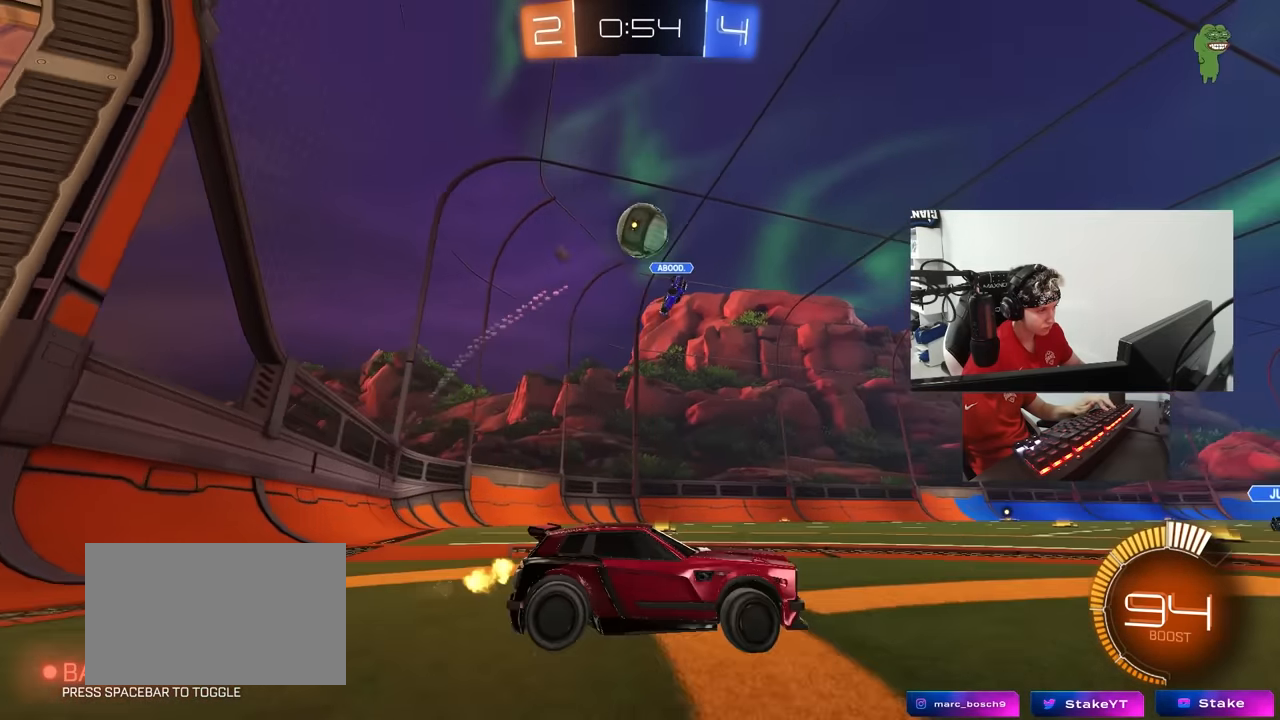
{"keys": ["d", "s"], "mouse": ["left", "right"], "events": [[33, "shift", "up"], [67, "w", "up"], [117, "w", "down"], [300, "a", "up"], [300, "w", "up"], [350, "mouse_right", "down"], [400, "s", "down"], [450, "d", "down"], [450, "mouse_left", "down"]]}
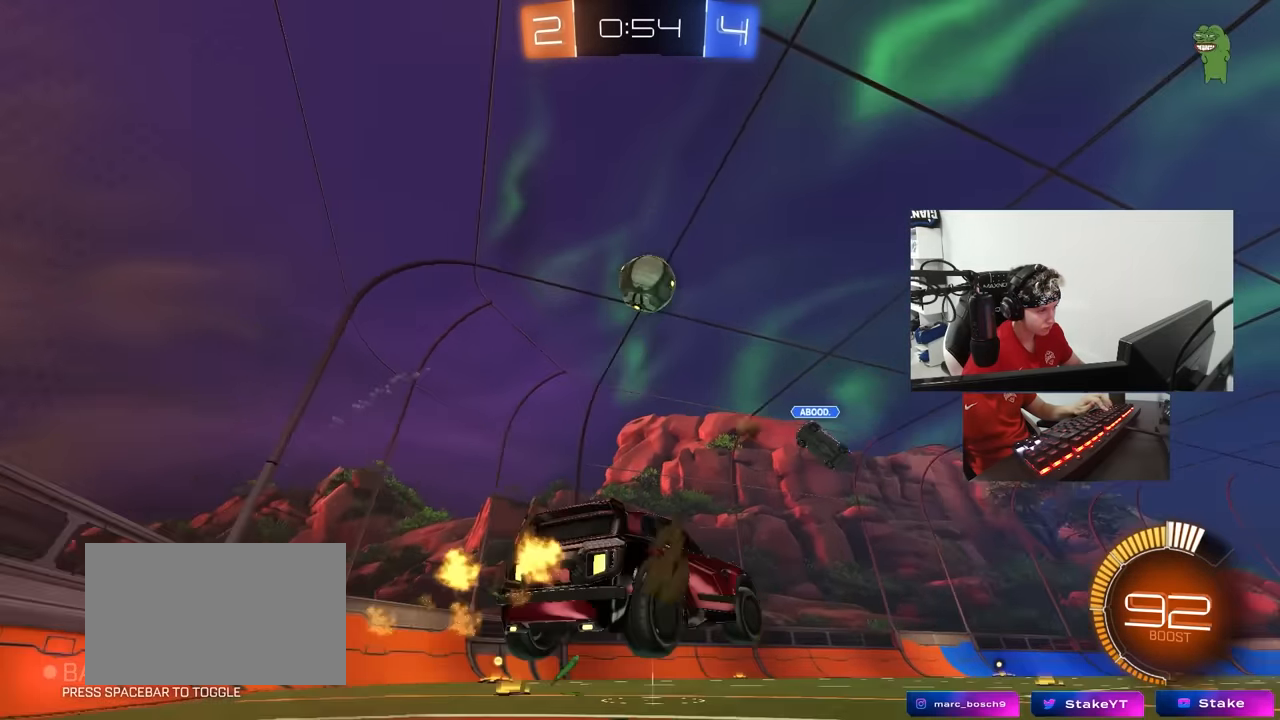
{"keys": ["d", "w"], "mouse": ["left"], "events": [[50, "d", "up"], [50, "mouse_left", "up"], [50, "mouse_right", "up"], [83, "mouse_right", "down"], [83, "s", "up"], [183, "d", "down"], [183, "s", "down"], [233, "mouse_left", "down"], [283, "shift", "down"], [317, "mouse_right", "up"], [317, "s", "up"], [367, "shift", "up"], [467, "w", "down"]]}
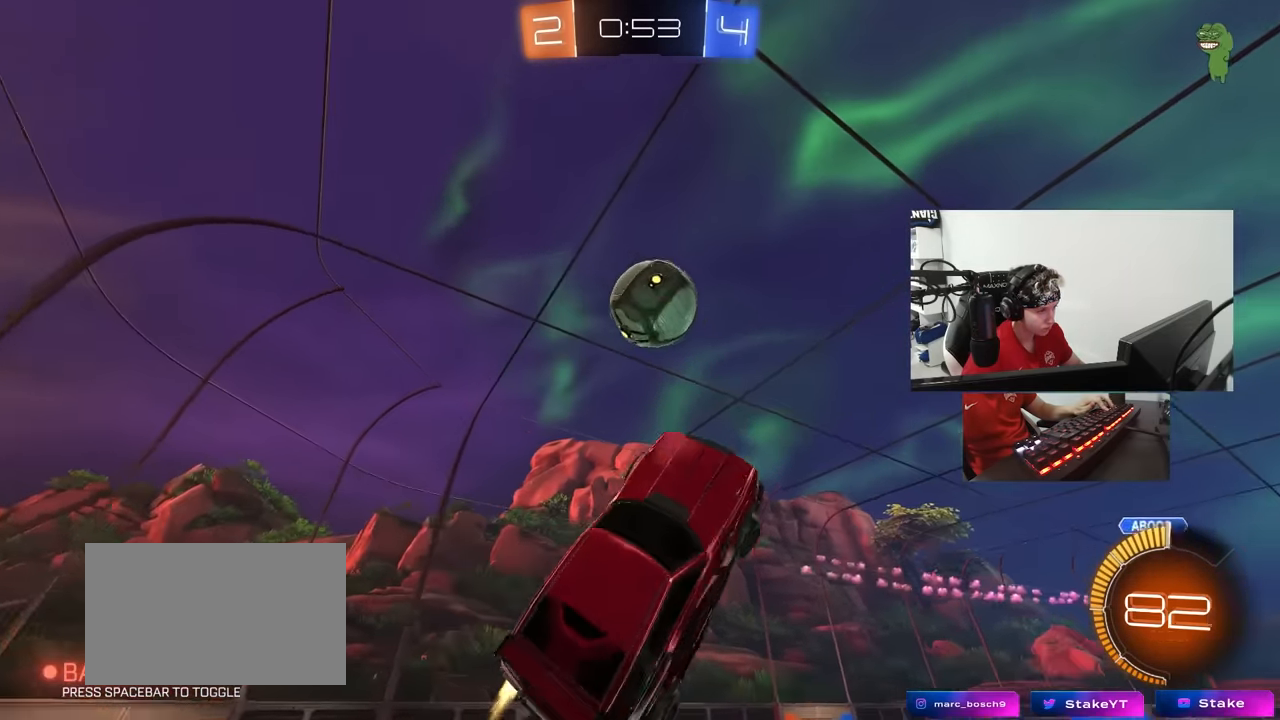
{"keys": ["d", "s"], "mouse": ["left"], "events": [[17, "shift", "down"], [200, "shift", "up"], [250, "w", "up"], [300, "s", "down"]]}
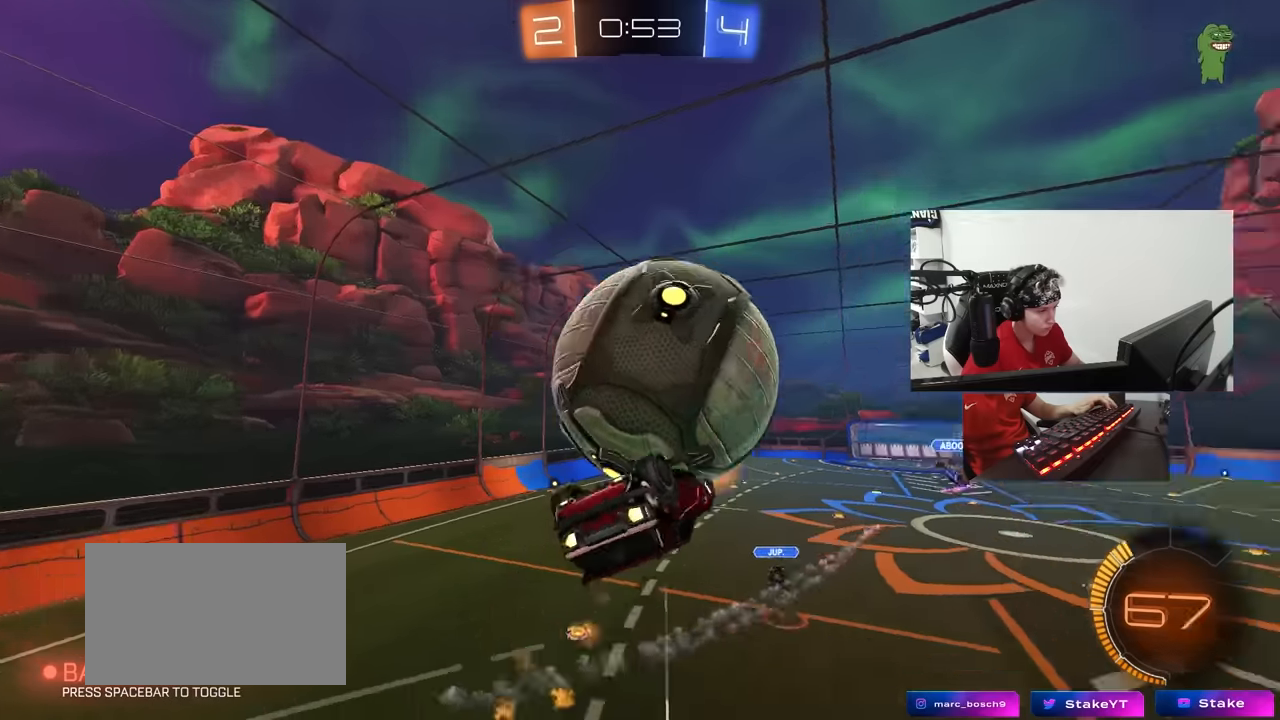
{"keys": ["d"], "mouse": [], "events": [[33, "s", "up"], [66, "mouse_left", "up"], [66, "shift", "down"], [116, "w", "down"], [400, "shift", "up"], [500, "w", "up"]]}
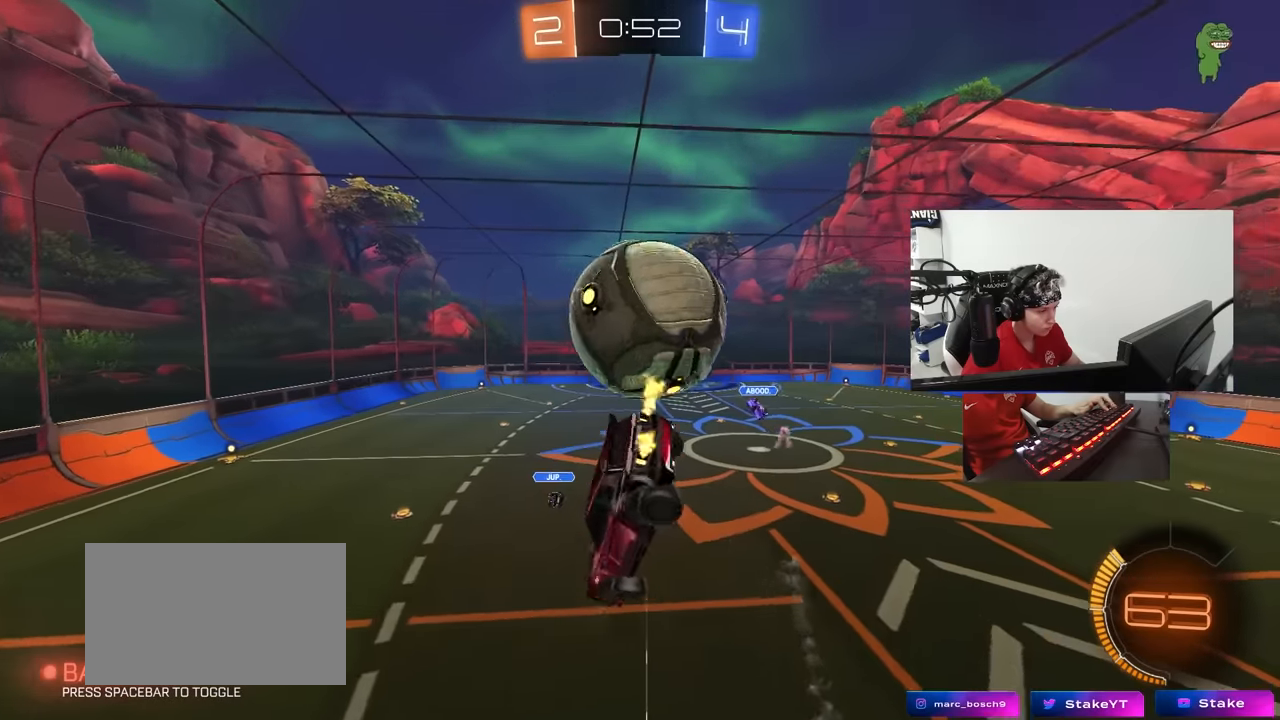
{"keys": ["a", "q"], "mouse": ["left"], "events": [[83, "s", "down"], [283, "mouse_left", "down"], [283, "s", "up"], [316, "q", "down"], [416, "a", "down"], [416, "d", "up"]]}
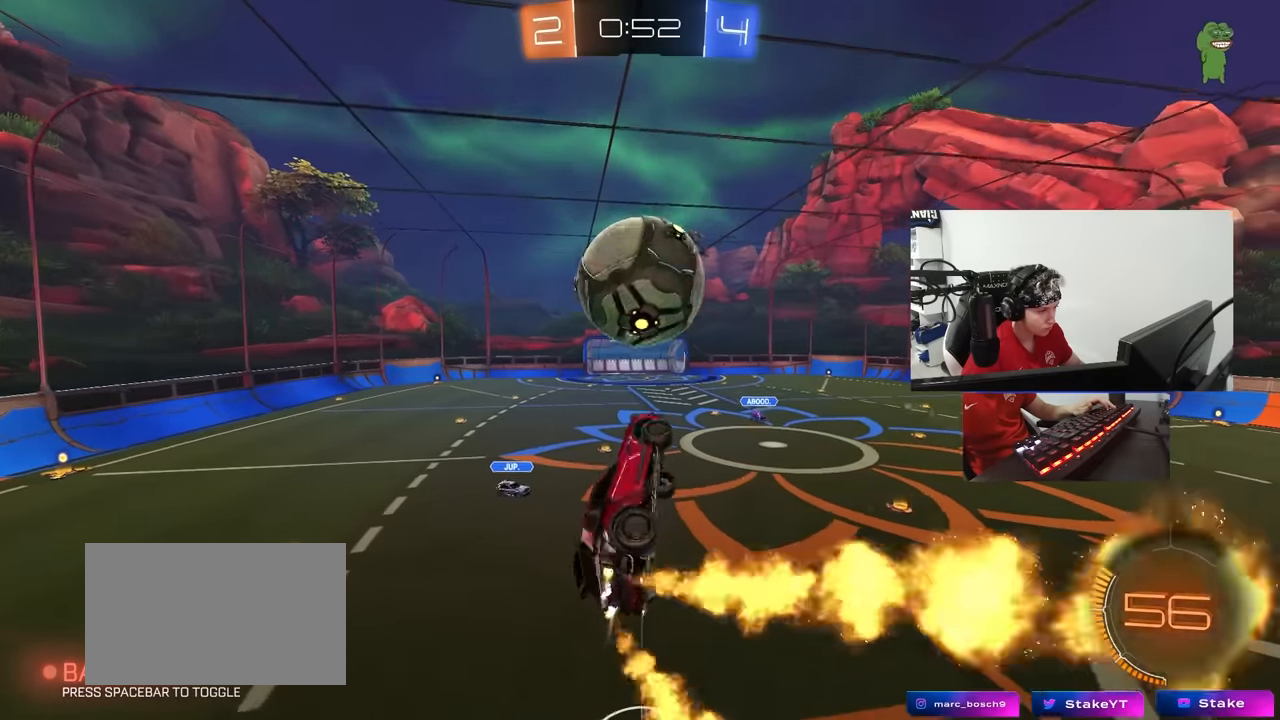
{"keys": ["a", "d", "q"], "mouse": ["left"], "events": [[200, "s", "down"], [300, "s", "up"], [433, "d", "down"]]}
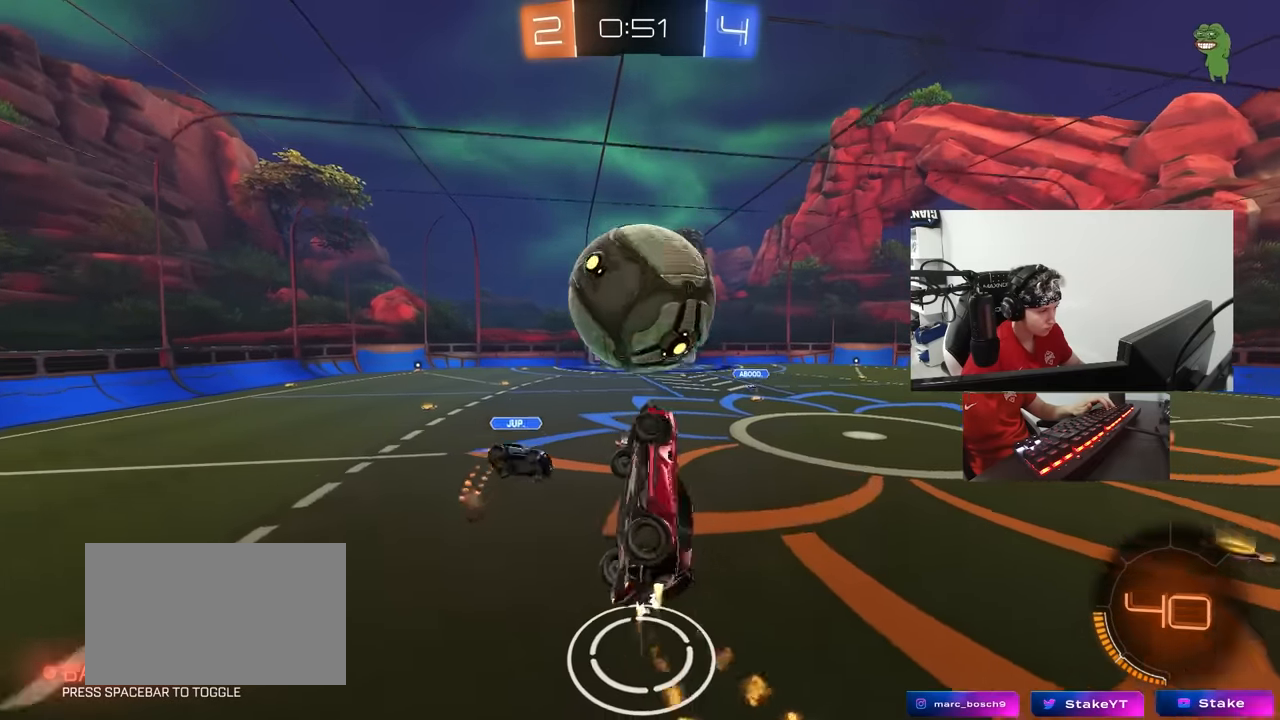
{"keys": ["a", "w"], "mouse": ["right"], "events": [[33, "a", "up"], [33, "q", "up"], [166, "w", "down"], [216, "d", "up"], [266, "a", "down"], [316, "mouse_left", "up"], [316, "shift", "down"], [450, "mouse_right", "down"], [500, "shift", "up"]]}
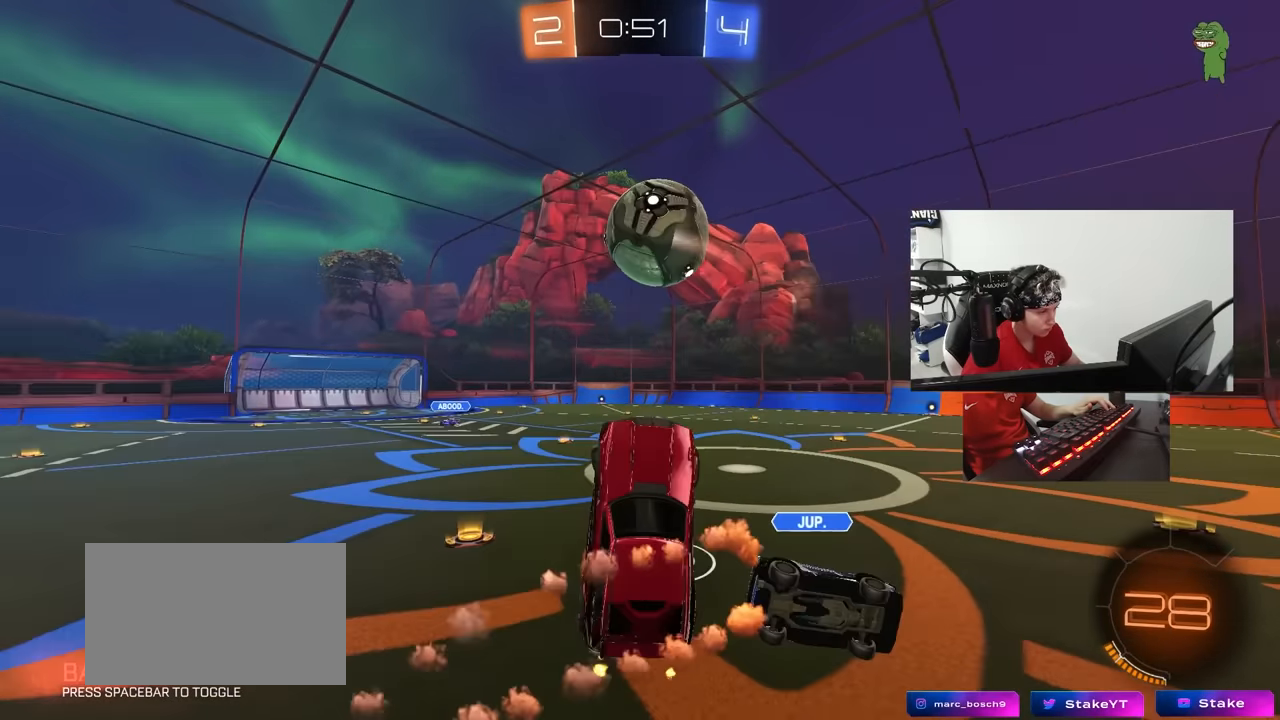
{"keys": ["a", "w"], "mouse": [], "events": [[50, "mouse_right", "up"], [133, "a", "up"], [133, "w", "up"], [183, "d", "down"], [183, "shift", "down"], [366, "a", "down"], [366, "shift", "up"], [416, "d", "up"], [416, "w", "down"]]}
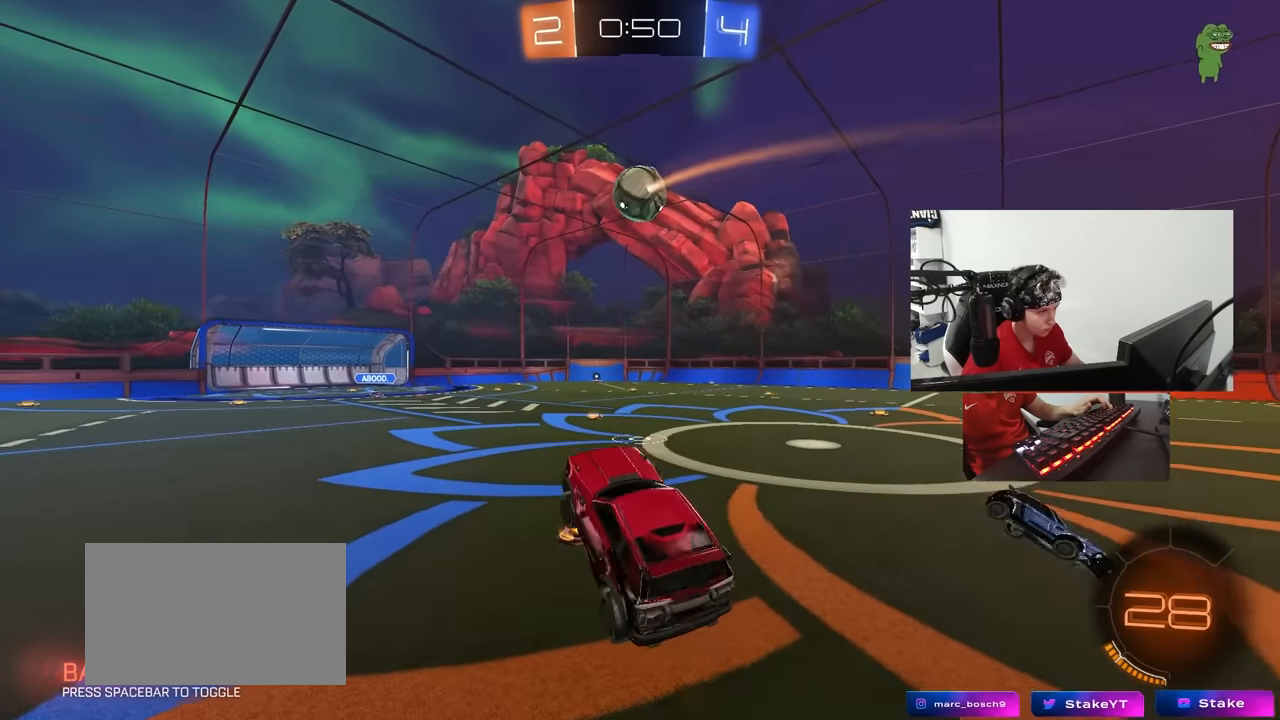
{"keys": ["a", "w"], "mouse": ["left"], "events": [[16, "w", "up"], [200, "w", "down"], [250, "mouse_left", "down"]]}
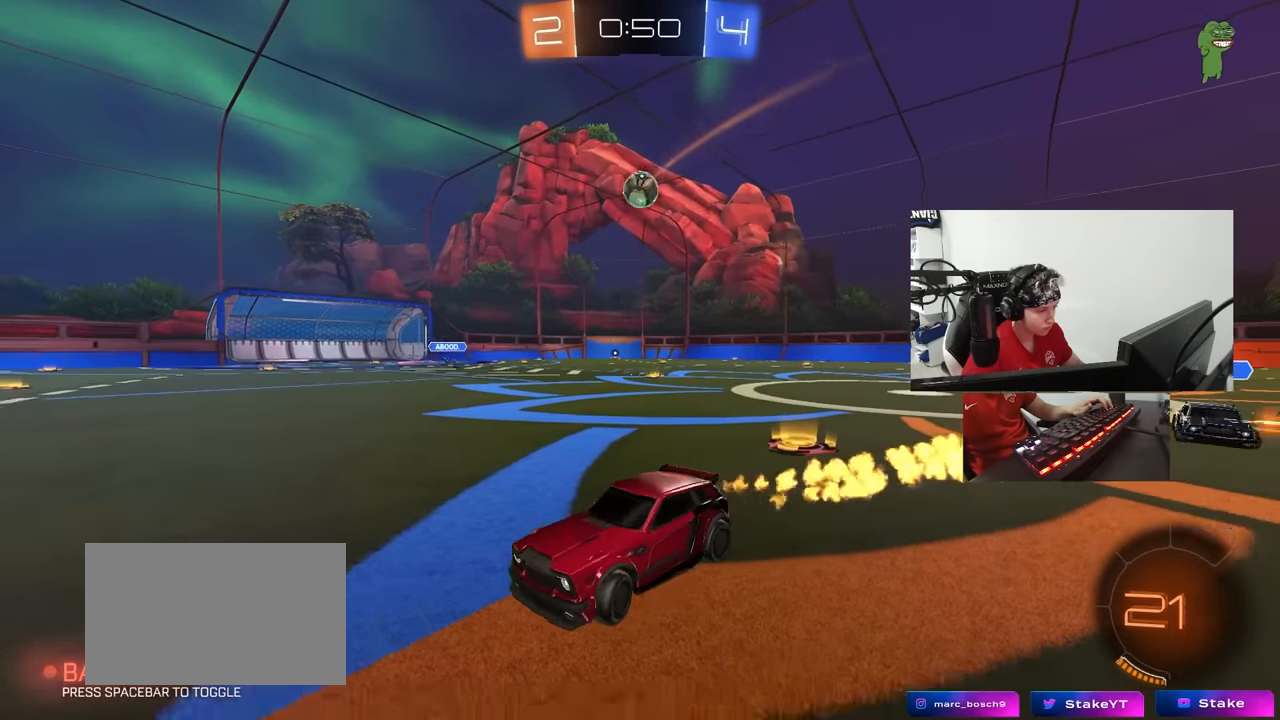
{"keys": ["a", "s", "shift"], "mouse": ["left"], "events": [[33, "a", "up"], [33, "d", "down"], [116, "mouse_right", "down"], [166, "a", "down"], [166, "shift", "down"], [216, "d", "up"], [216, "mouse_right", "up"], [266, "mouse_right", "down"], [316, "w", "up"], [350, "s", "down"], [400, "mouse_right", "up"]]}
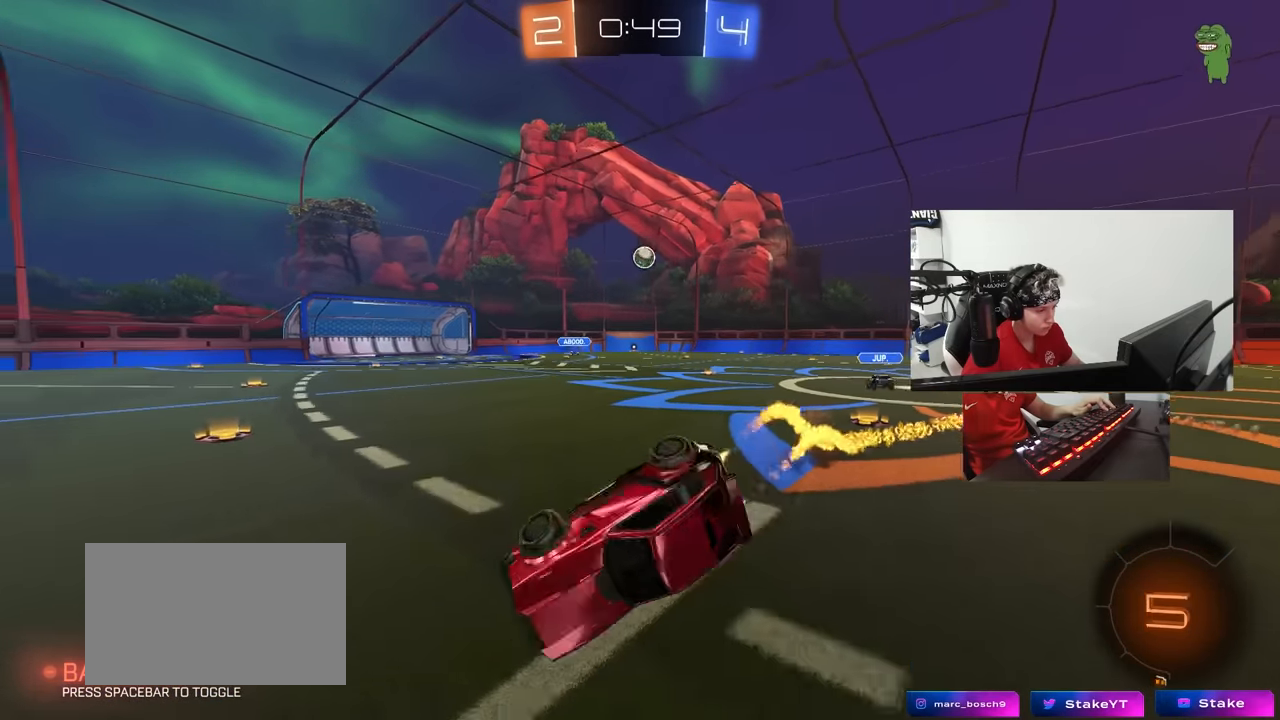
{"keys": ["a"], "mouse": ["left"], "events": [[50, "s", "up"], [183, "s", "down"], [466, "s", "up"], [466, "shift", "up"]]}
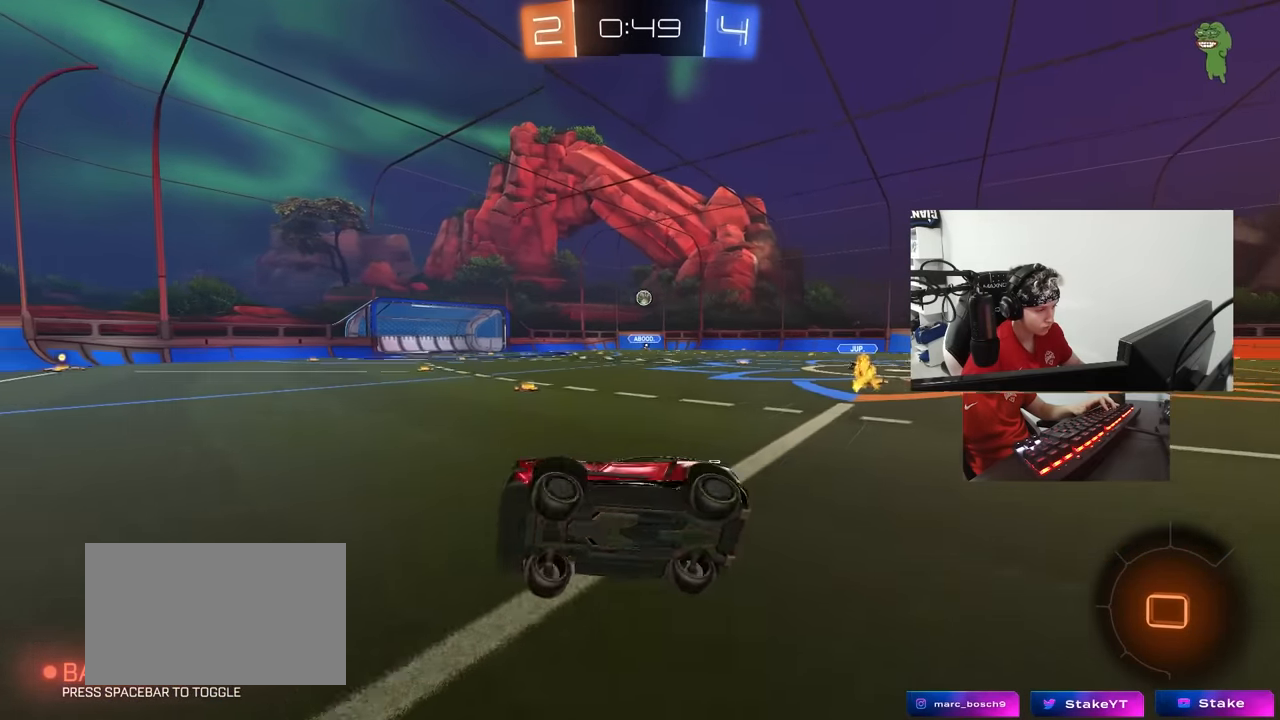
{"keys": ["d", "w"], "mouse": [], "events": [[100, "a", "up"], [150, "w", "down"], [200, "d", "down"], [383, "shift", "down"], [483, "mouse_left", "up"], [483, "shift", "up"]]}